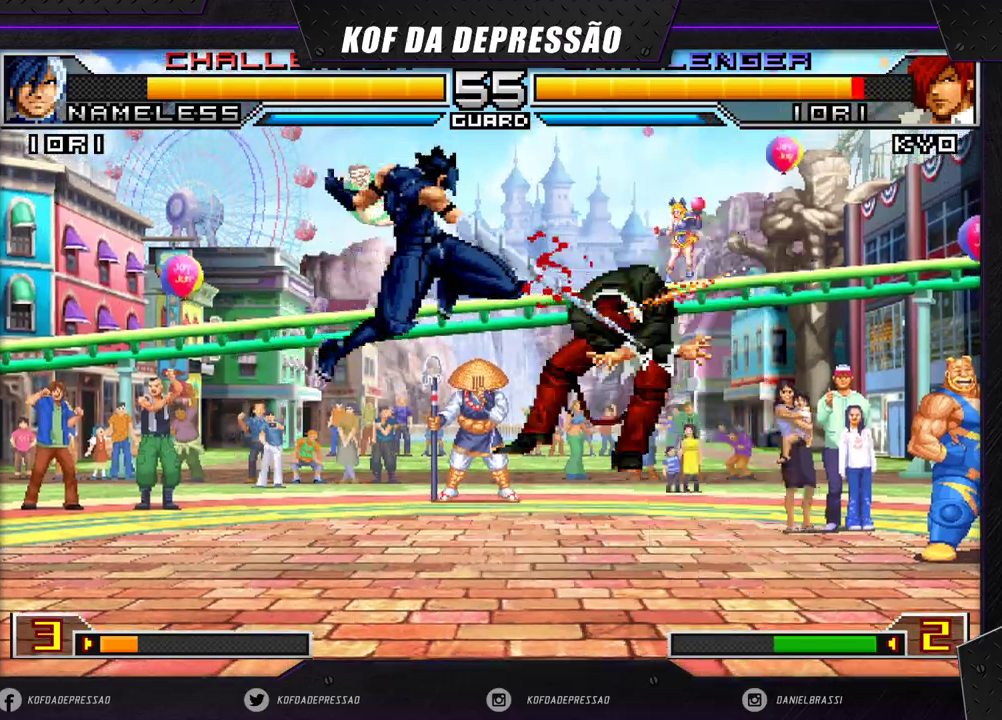
Gameplay with a controller (arcade stick); each line is a JSON object with the inputs held at the frame after it. "events" lists button and stick changes between this image and that frame as [ms after this image, input, new state], when the widget could be followed in between. Not read: L3 R3.
{"buttons": [], "left_stick": "right", "events": [[283, "left_stick", "center"], [500, "left_stick", "right"]]}
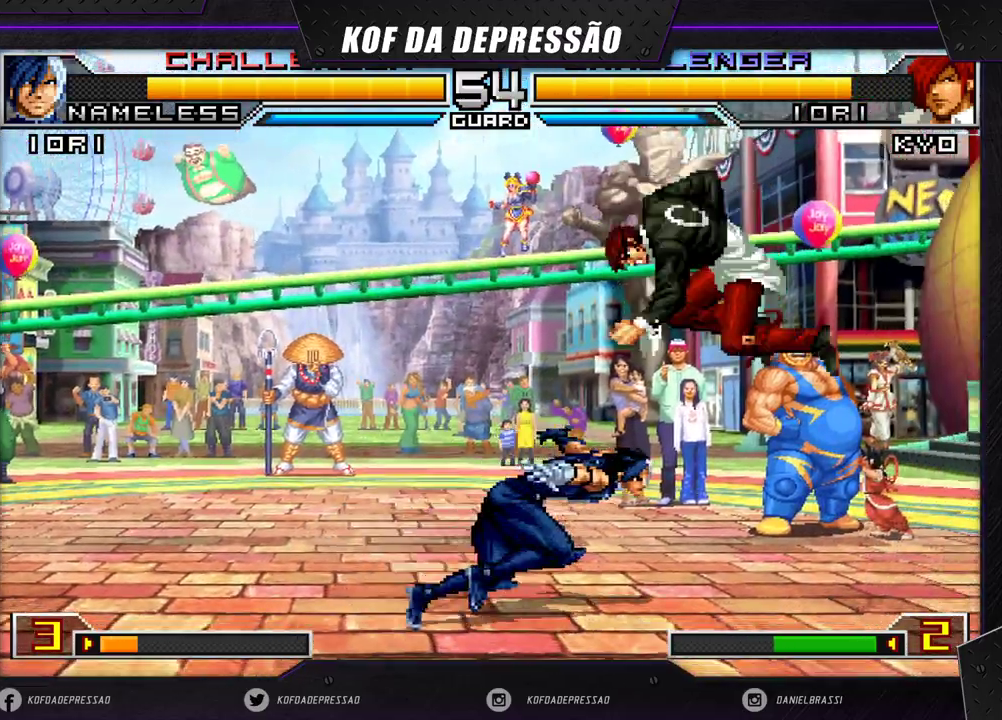
{"buttons": [], "left_stick": "up-left", "events": [[67, "left_stick", "center"], [117, "left_stick", "right"], [183, "TRIANGLE", "down"], [267, "TRIANGLE", "up"], [317, "left_stick", "center"], [500, "left_stick", "up-left"]]}
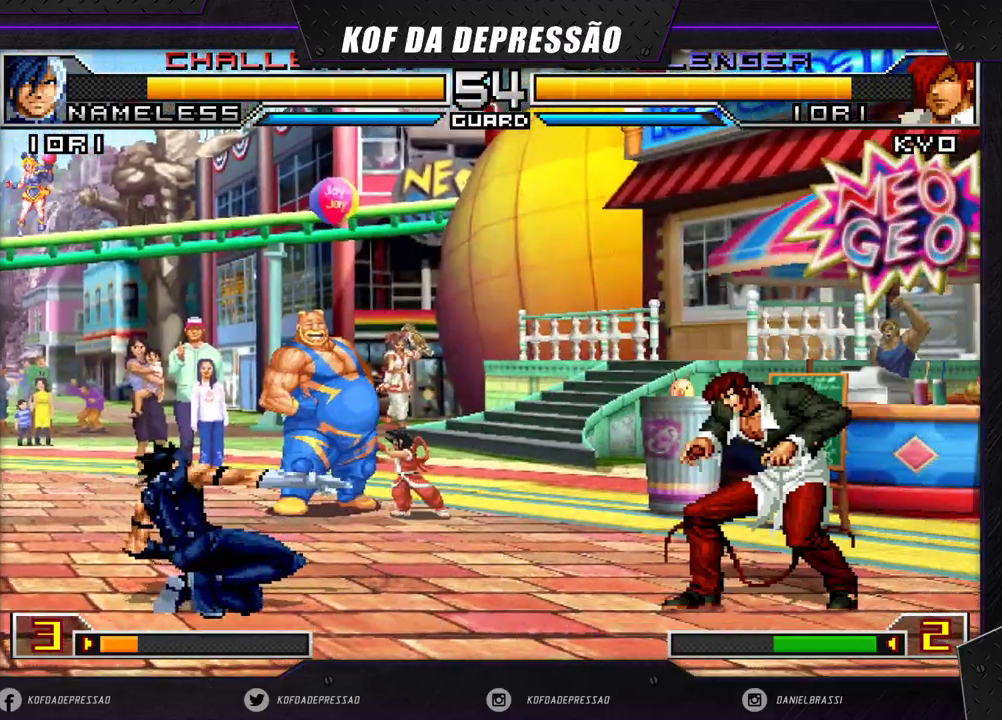
{"buttons": [], "left_stick": "center", "events": [[283, "left_stick", "center"], [300, "CROSS", "down"], [300, "R1", "down"], [400, "CROSS", "up"], [400, "R1", "up"]]}
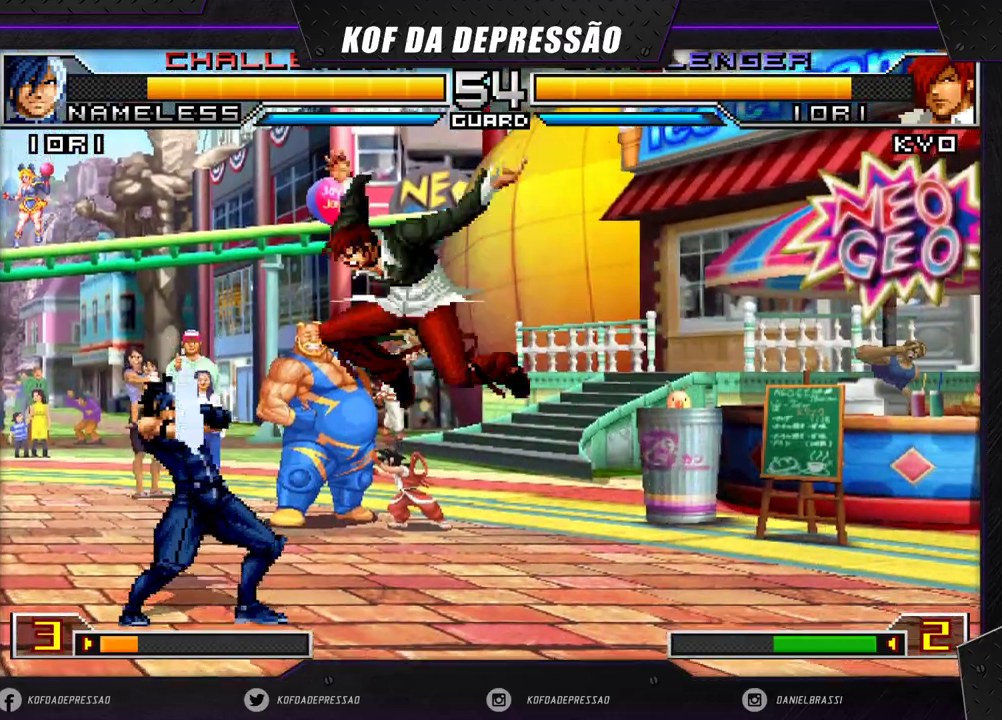
{"buttons": ["CROSS", "R1"], "left_stick": "center", "events": [[83, "left_stick", "down"], [200, "left_stick", "left"], [300, "left_stick", "center"], [450, "CROSS", "down"], [450, "R1", "down"]]}
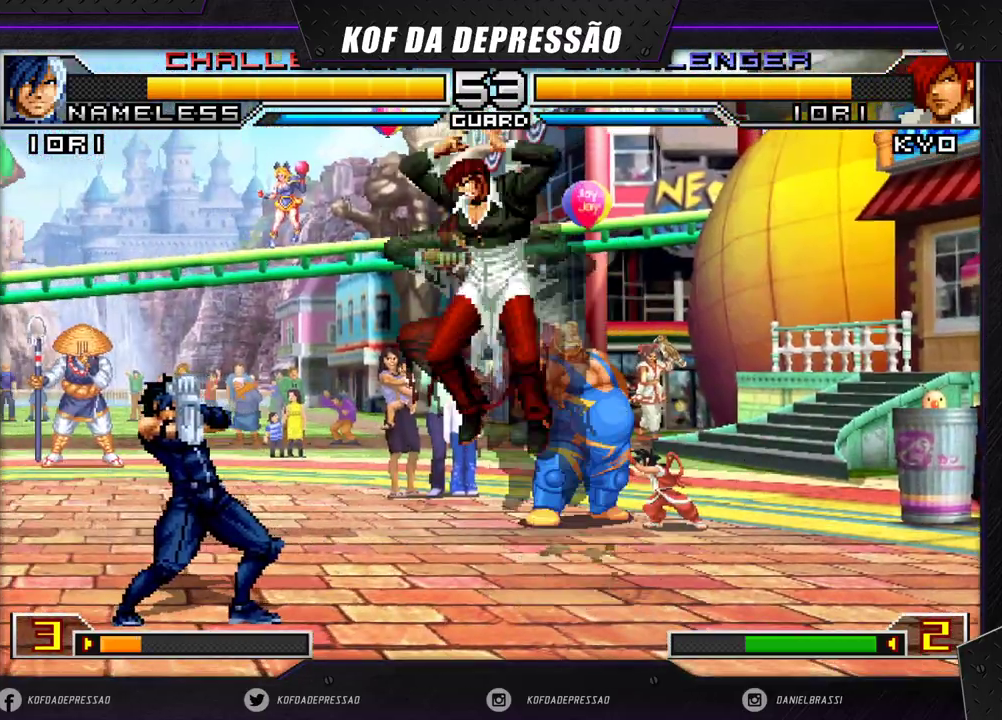
{"buttons": [], "left_stick": "left", "events": [[33, "CROSS", "up"], [33, "R1", "up"], [267, "left_stick", "left"], [350, "left_stick", "center"], [417, "left_stick", "left"]]}
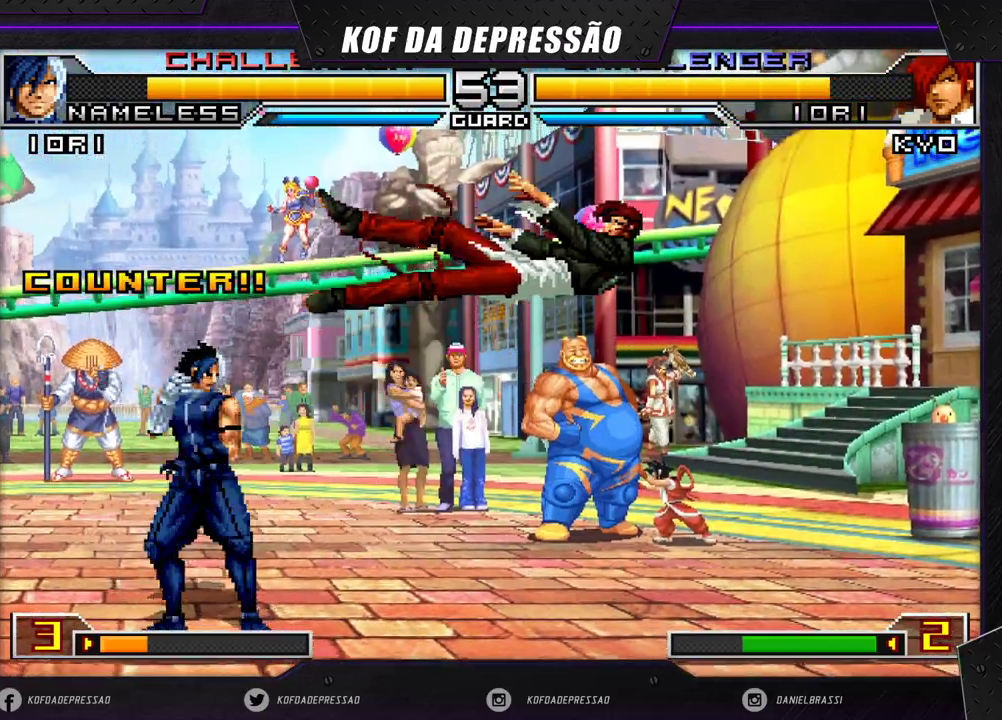
{"buttons": ["TRIANGLE"], "left_stick": "right", "events": [[83, "left_stick", "center"], [233, "left_stick", "right"], [300, "left_stick", "center"], [367, "left_stick", "right"], [417, "TRIANGLE", "down"]]}
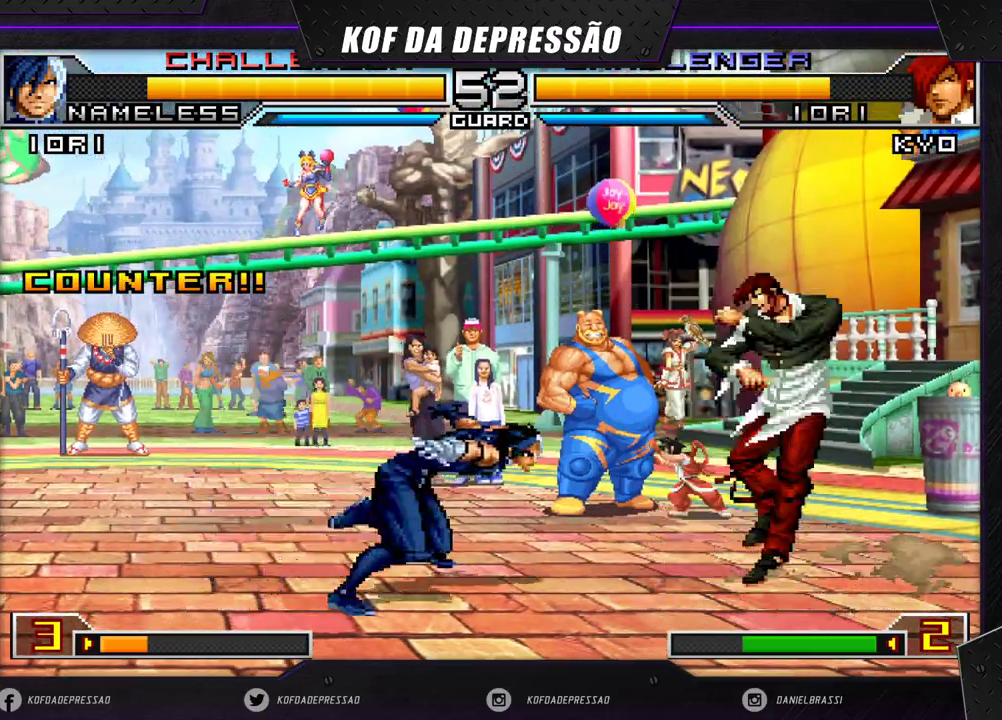
{"buttons": [], "left_stick": "center", "events": [[83, "TRIANGLE", "up"], [100, "left_stick", "center"], [267, "TRIANGLE", "down"], [333, "TRIANGLE", "up"]]}
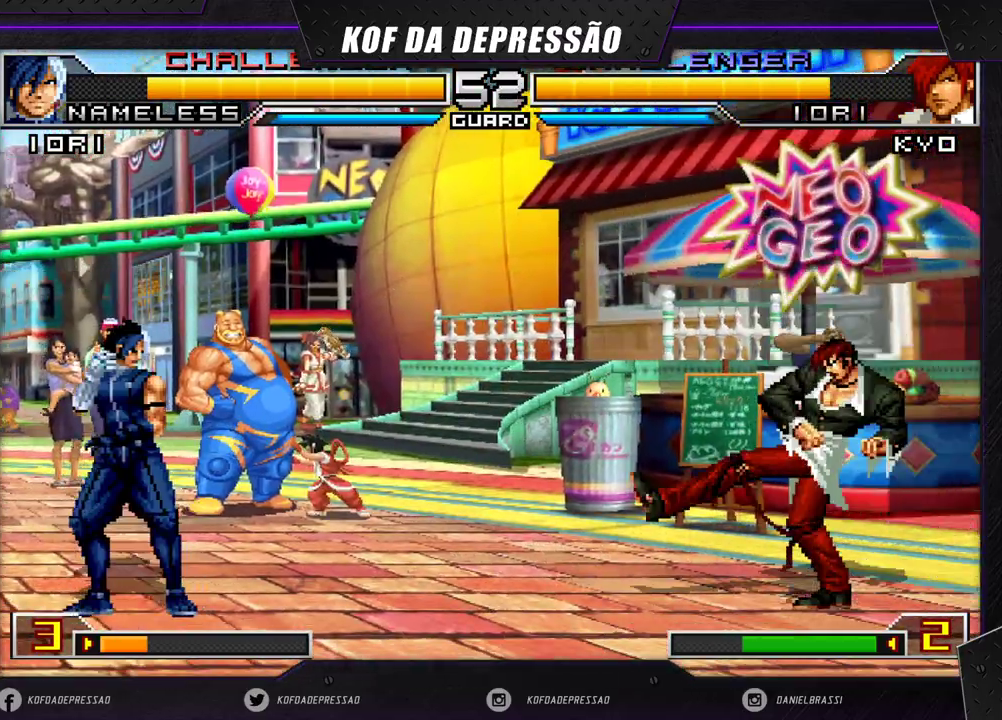
{"buttons": [], "left_stick": "down", "events": [[17, "left_stick", "left"], [117, "left_stick", "center"], [200, "left_stick", "left"], [350, "left_stick", "down"]]}
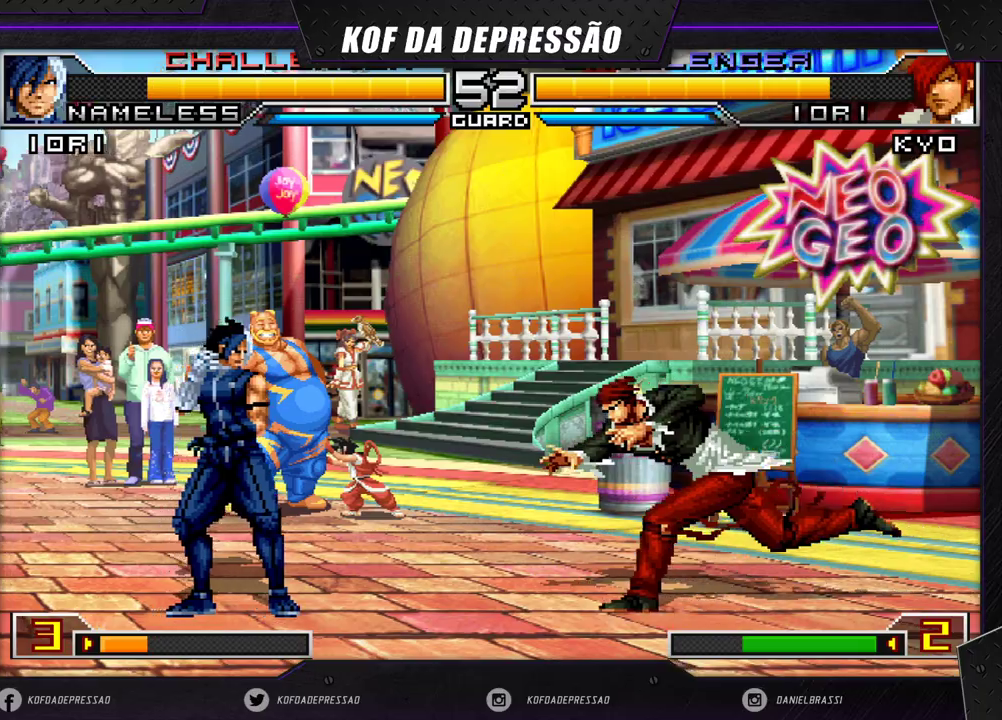
{"buttons": [], "left_stick": "right", "events": [[17, "left_stick", "down-right"], [133, "left_stick", "right"]]}
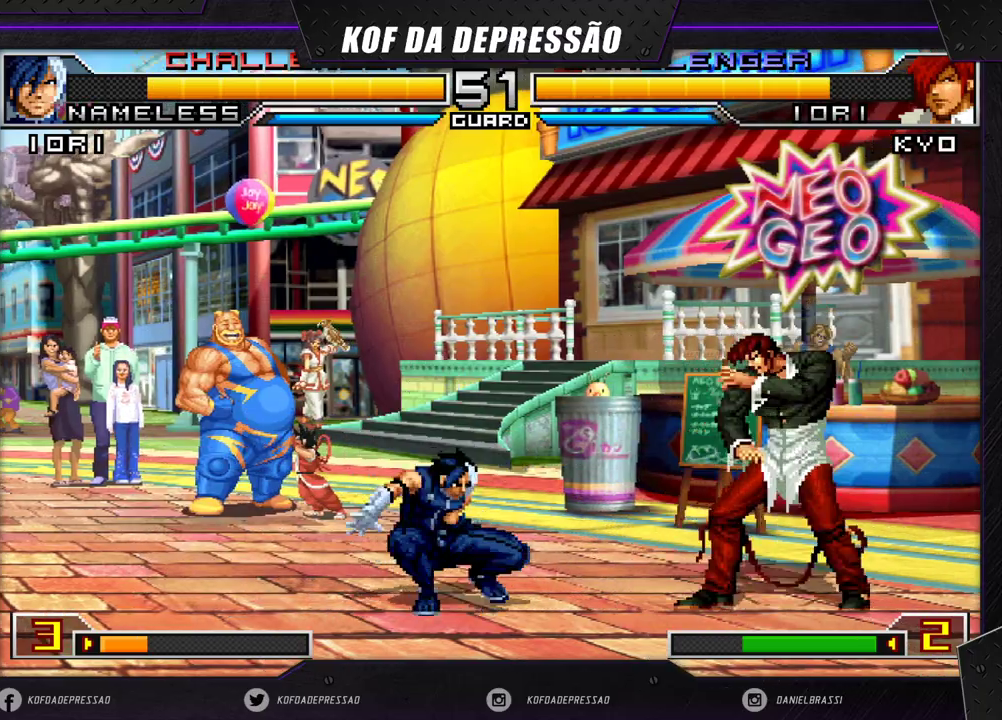
{"buttons": [], "left_stick": "center", "events": [[50, "left_stick", "up-left"], [117, "left_stick", "center"], [233, "R1", "down"], [350, "R1", "up"]]}
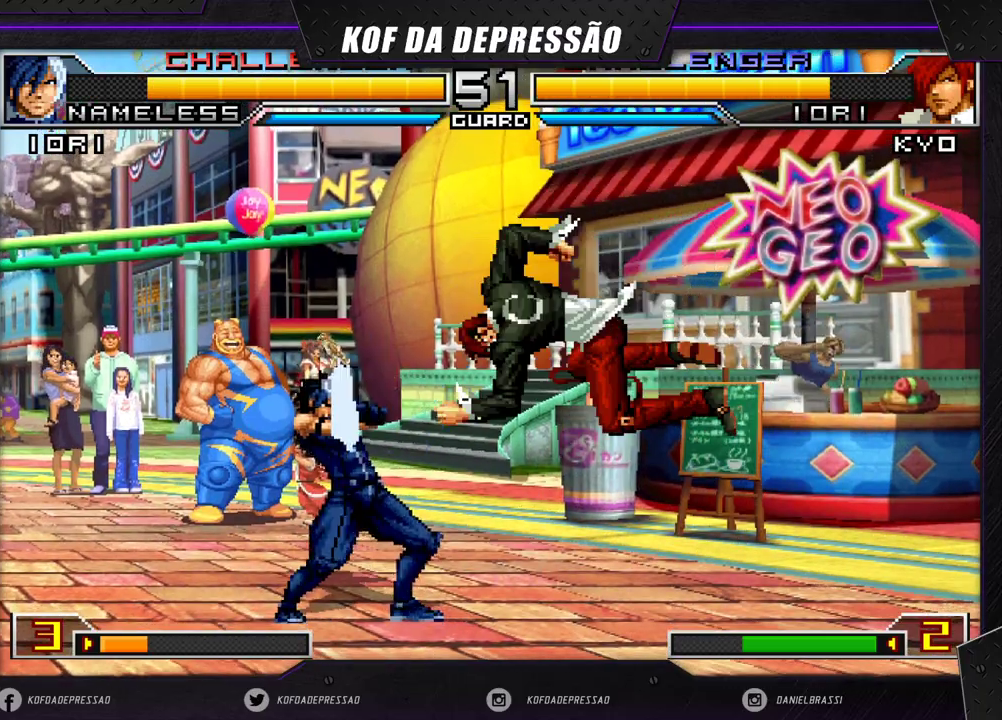
{"buttons": [], "left_stick": "center", "events": [[117, "left_stick", "down-right"], [333, "left_stick", "left"], [400, "left_stick", "center"]]}
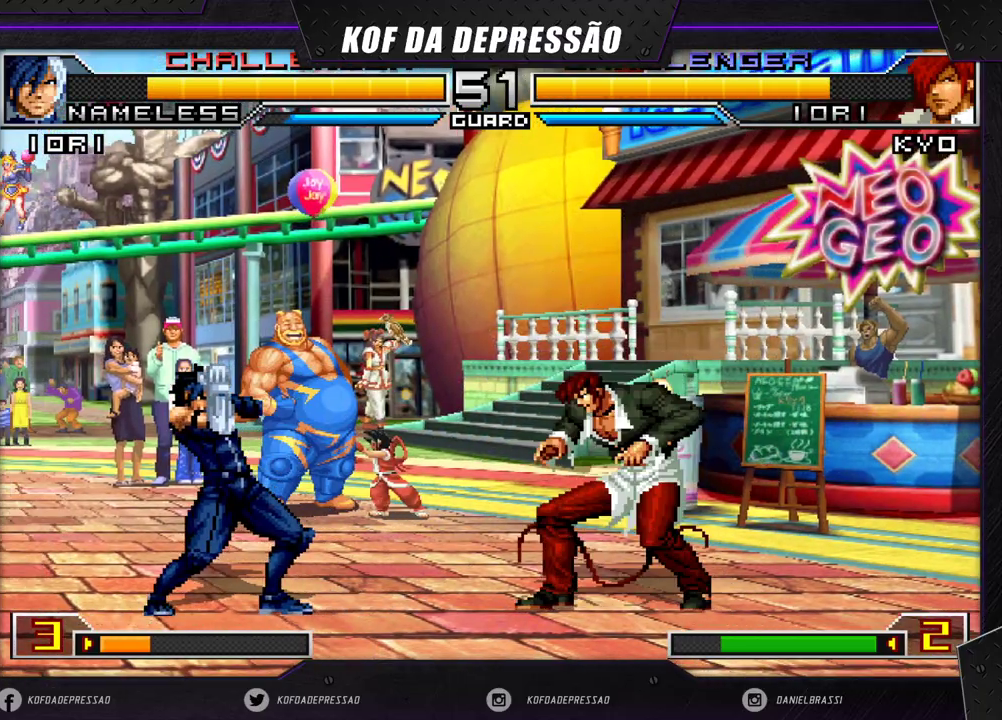
{"buttons": [], "left_stick": "center", "events": [[33, "R1", "down"], [183, "R1", "up"]]}
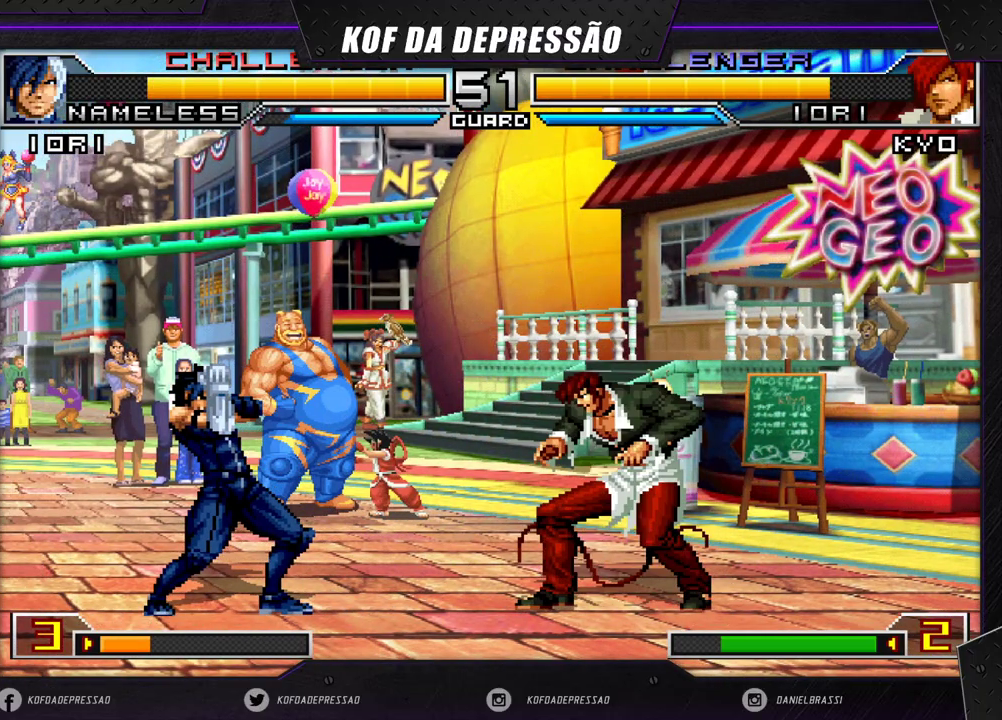
{"buttons": [], "left_stick": "center", "events": [[33, "R1", "down"], [117, "R1", "up"], [183, "R1", "down"], [250, "R1", "up"], [300, "R1", "down"], [350, "R1", "up"], [417, "R1", "down"], [467, "R1", "up"]]}
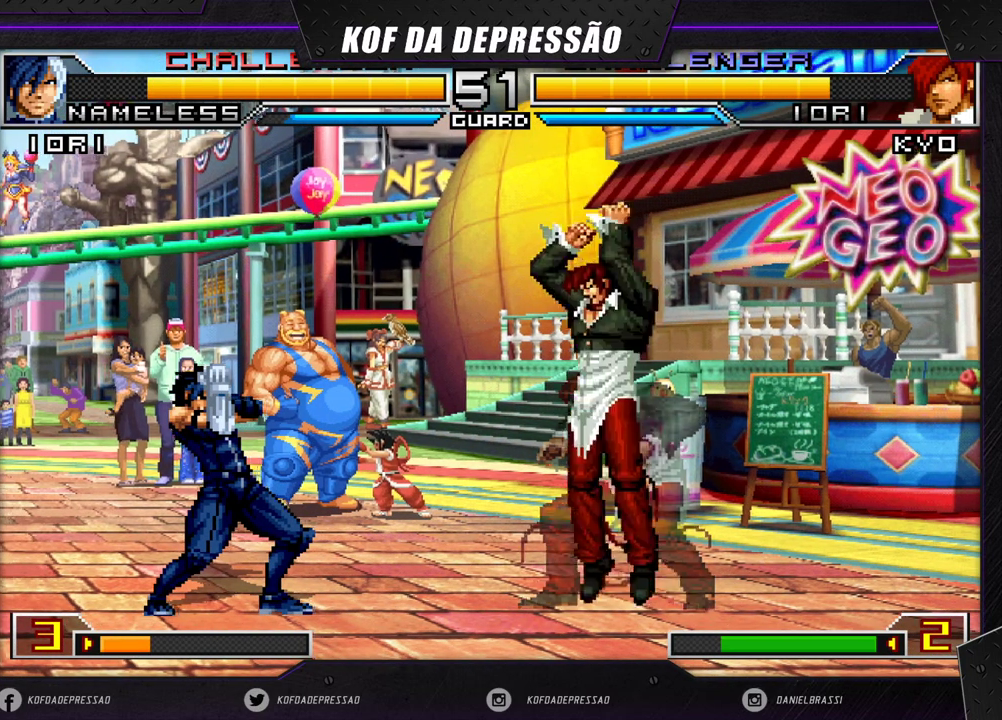
{"buttons": [], "left_stick": "center", "events": [[33, "R1", "down"], [67, "R1", "up"], [117, "R1", "down"], [167, "R1", "up"], [200, "R1", "down"], [250, "R1", "up"]]}
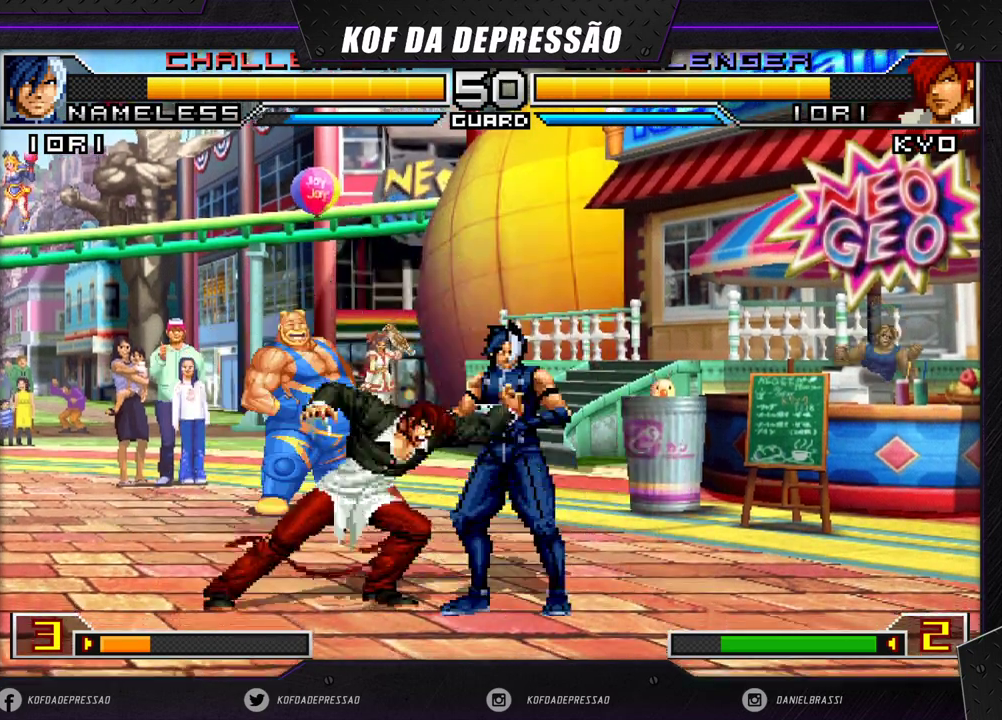
{"buttons": [], "left_stick": "down-left", "events": [[17, "R1", "down"], [67, "R1", "up"], [117, "left_stick", "down-right"], [183, "left_stick", "down-left"], [267, "R1", "down"], [350, "R1", "up"], [350, "left_stick", "center"], [433, "left_stick", "down"], [500, "left_stick", "down-left"]]}
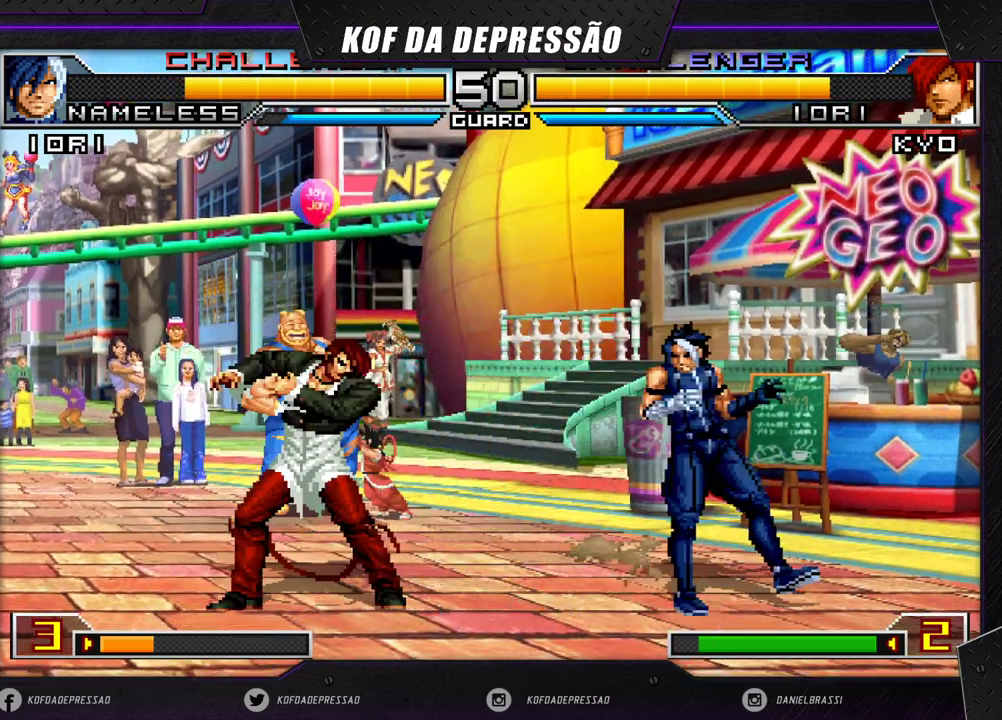
{"buttons": [], "left_stick": "center", "events": [[200, "left_stick", "up-left"], [283, "left_stick", "center"], [383, "CROSS", "down"], [383, "R1", "down"], [483, "CROSS", "up"], [500, "R1", "up"]]}
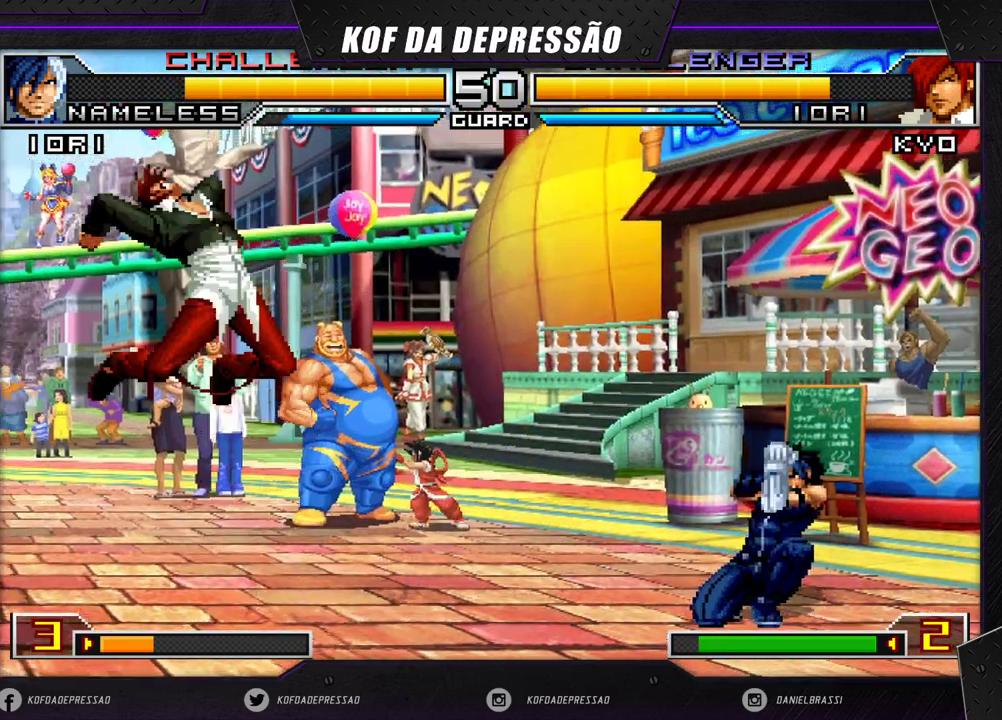
{"buttons": [], "left_stick": "down-right", "events": [[83, "left_stick", "left"], [150, "left_stick", "center"], [217, "left_stick", "left"], [300, "TRIANGLE", "down"], [383, "TRIANGLE", "up"], [450, "left_stick", "down"], [500, "left_stick", "down-right"]]}
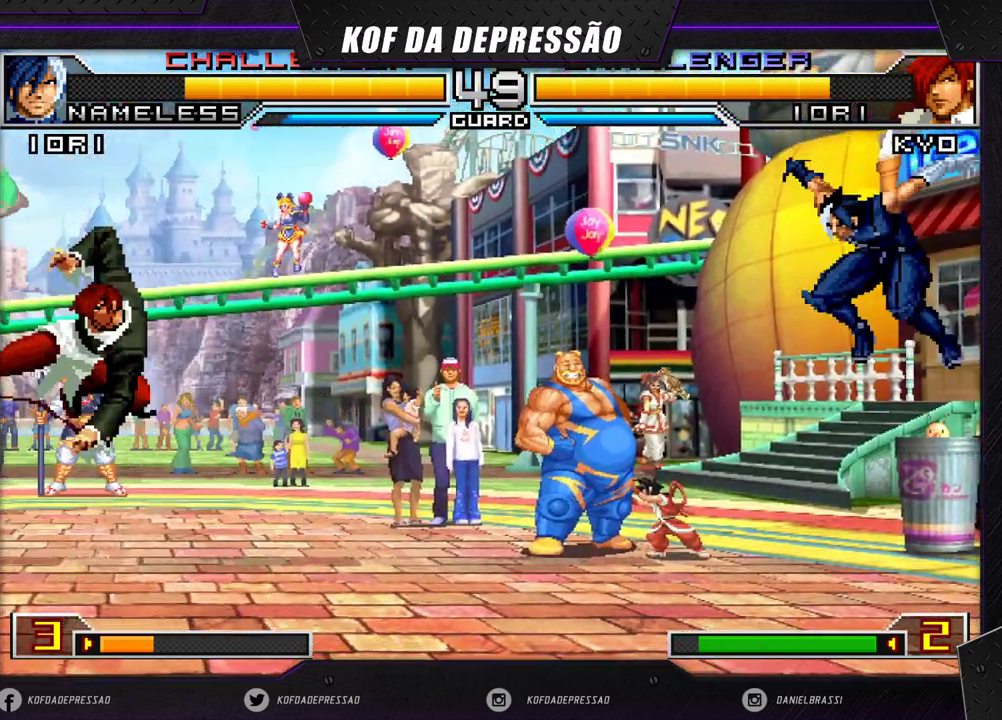
{"buttons": [], "left_stick": "center", "events": [[67, "left_stick", "right"], [117, "SQUARE", "down"], [133, "left_stick", "center"], [183, "SQUARE", "up"], [283, "SQUARE", "down"], [317, "CROSS", "down"], [400, "CROSS", "up"], [400, "SQUARE", "up"]]}
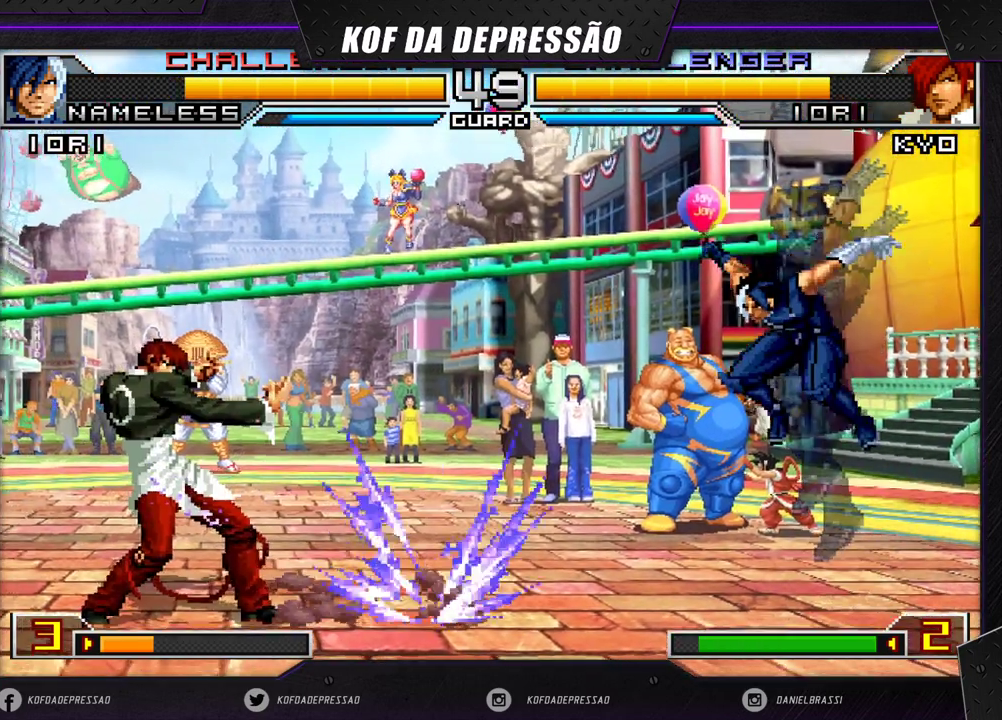
{"buttons": [], "left_stick": "down-left", "events": [[333, "left_stick", "left"], [433, "left_stick", "down-left"]]}
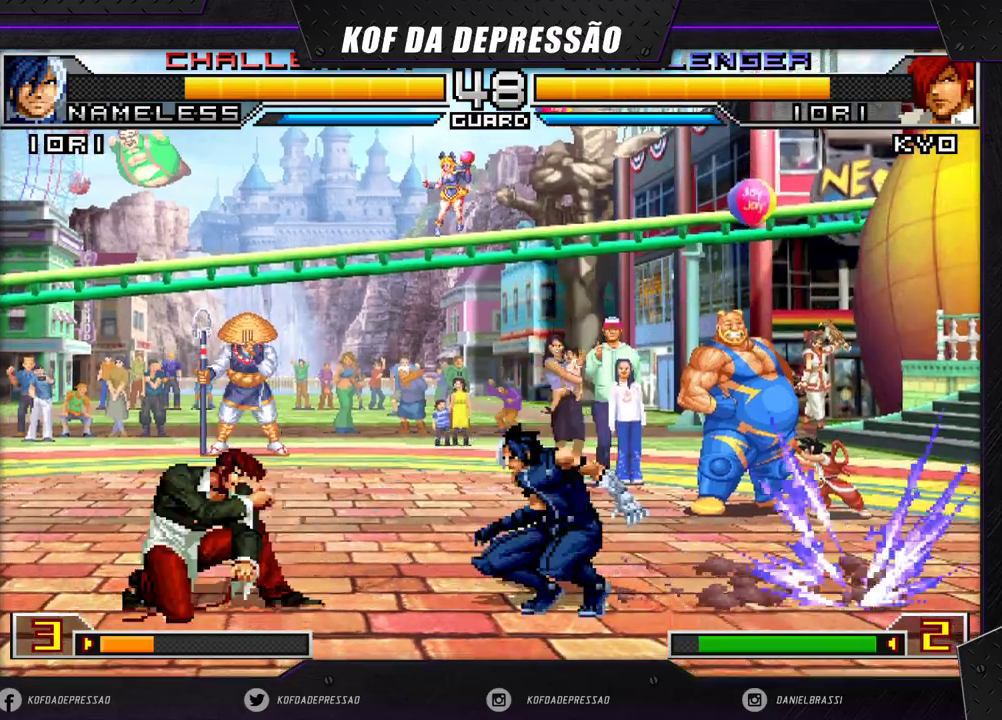
{"buttons": [], "left_stick": "left", "events": [[317, "left_stick", "left"]]}
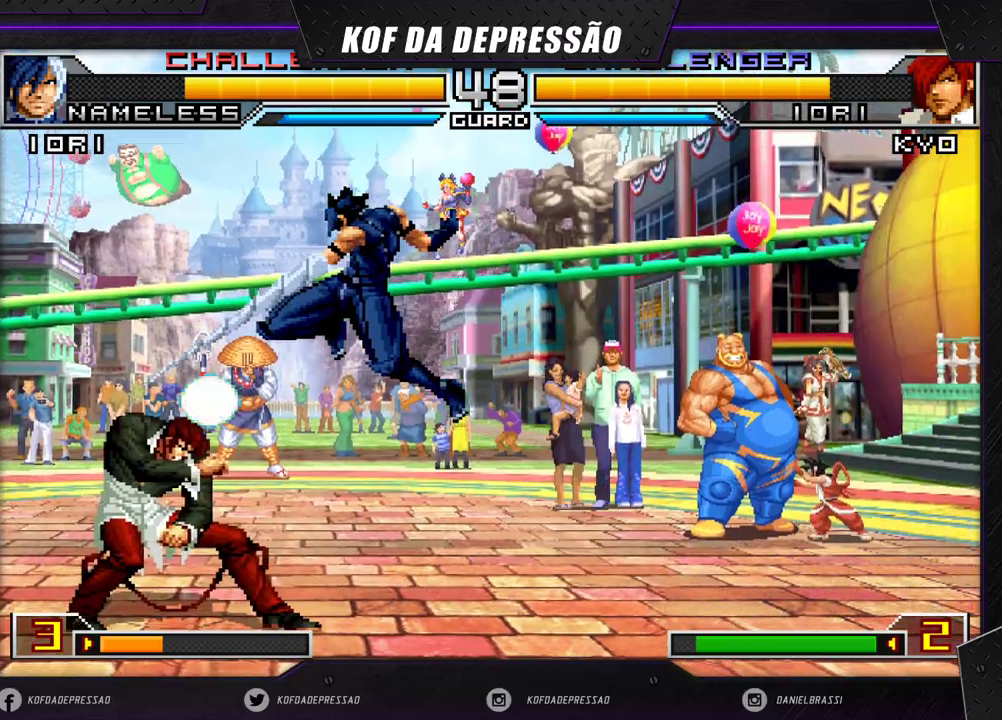
{"buttons": [], "left_stick": "left", "events": [[50, "R1", "down"], [67, "CROSS", "down"], [183, "R1", "up"], [200, "CROSS", "up"]]}
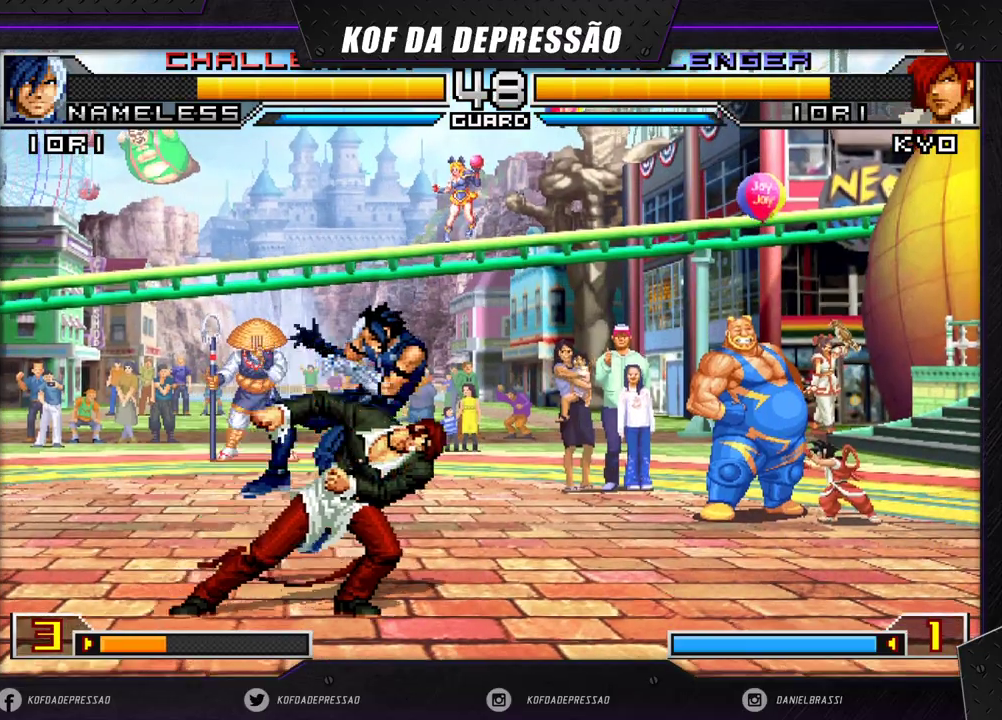
{"buttons": [], "left_stick": "center", "events": [[150, "left_stick", "center"]]}
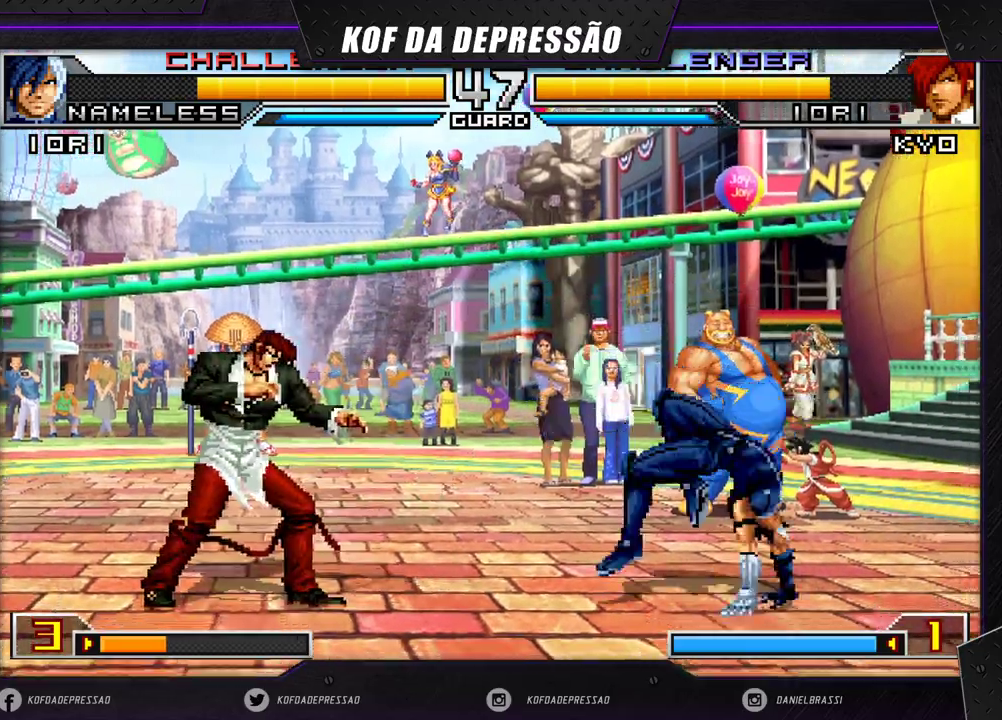
{"buttons": [], "left_stick": "center", "events": [[33, "TRIANGLE", "down"], [100, "TRIANGLE", "up"]]}
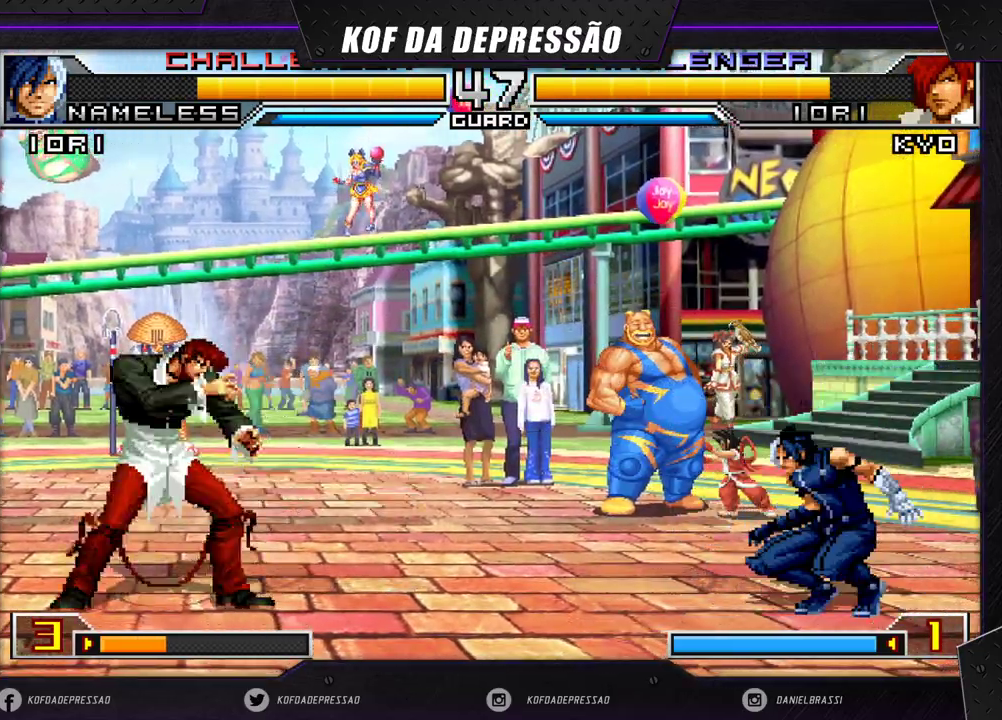
{"buttons": [], "left_stick": "right", "events": [[67, "left_stick", "right"], [283, "left_stick", "center"], [367, "left_stick", "down"], [450, "R1", "down"], [467, "left_stick", "right"], [500, "R1", "up"]]}
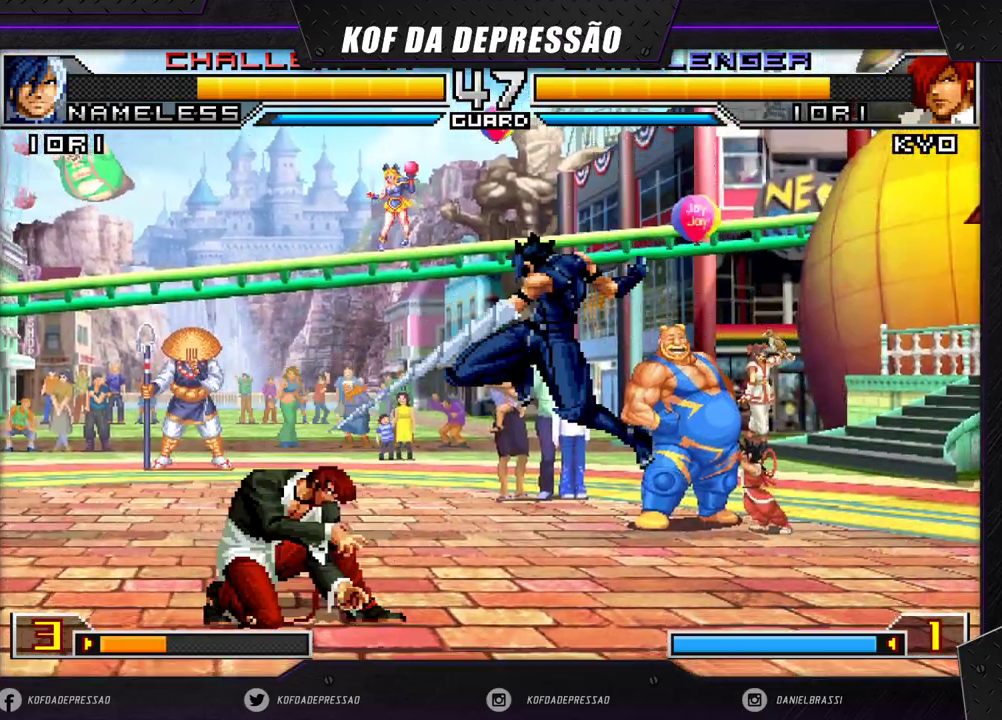
{"buttons": [], "left_stick": "down-left", "events": [[17, "left_stick", "center"], [167, "left_stick", "down-left"]]}
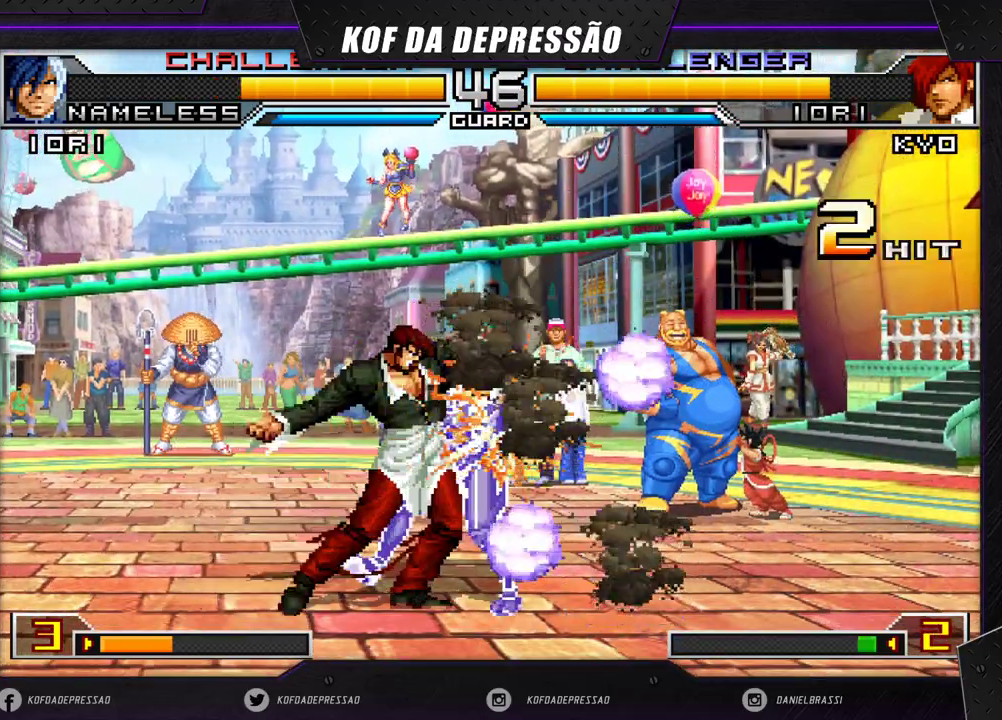
{"buttons": ["SQUARE"], "left_stick": "center", "events": [[100, "left_stick", "center"], [483, "SQUARE", "down"]]}
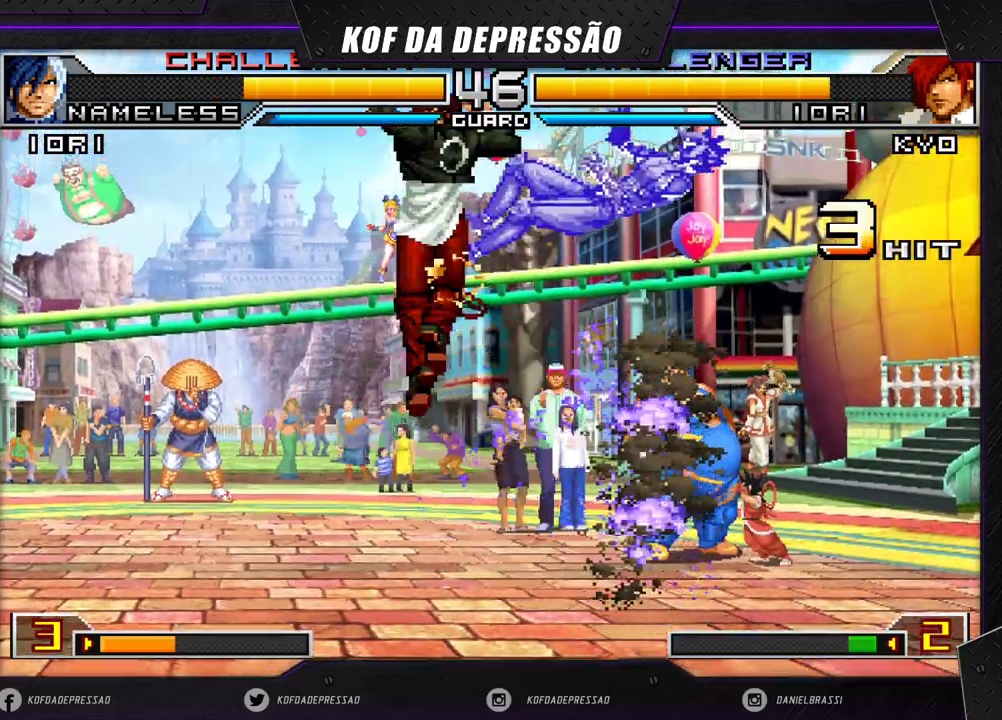
{"buttons": [], "left_stick": "down-right", "events": [[17, "SQUARE", "up"], [450, "left_stick", "down-right"]]}
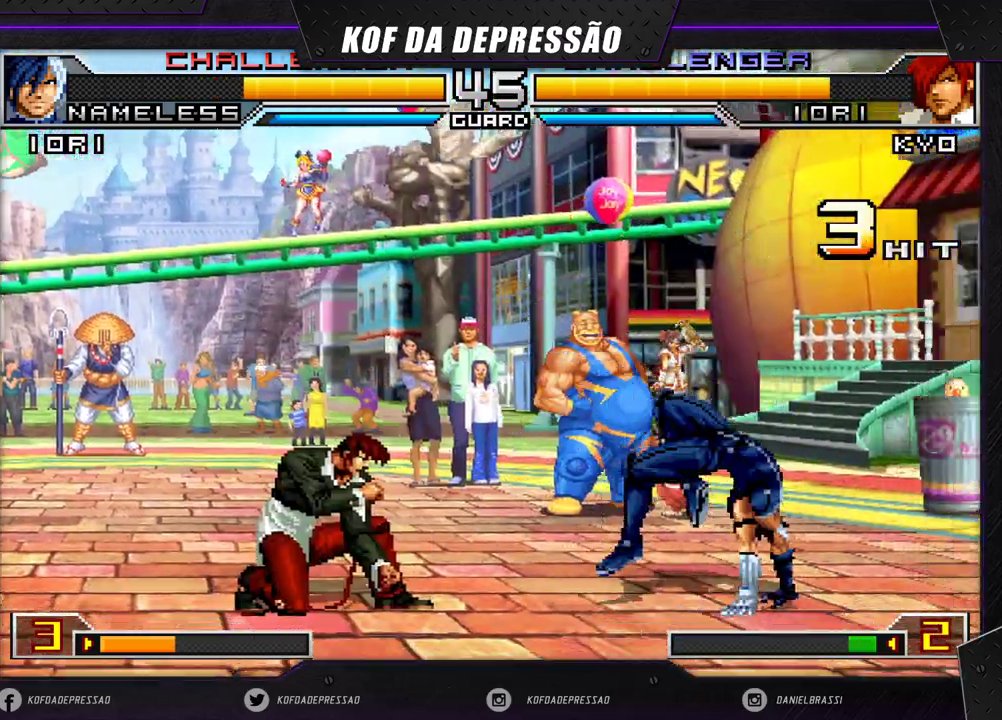
{"buttons": ["CROSS"], "left_stick": "center", "events": [[17, "left_stick", "up-right"], [417, "CROSS", "down"], [483, "left_stick", "center"]]}
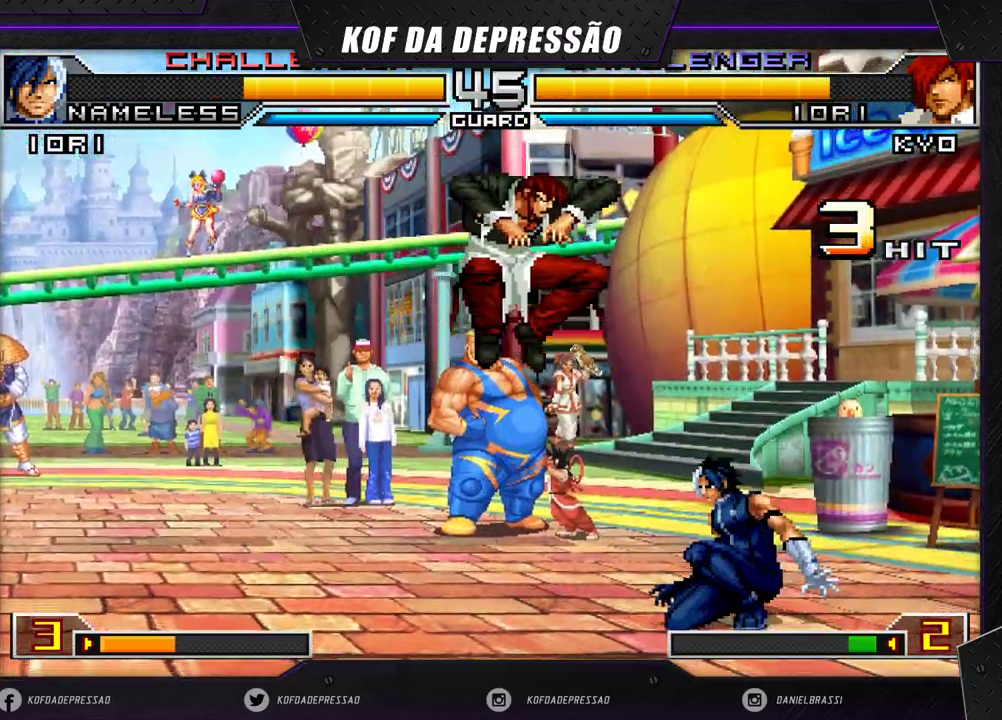
{"buttons": [], "left_stick": "down-left", "events": [[17, "CROSS", "up"], [67, "left_stick", "down"], [117, "left_stick", "down-left"], [217, "left_stick", "left"], [333, "SQUARE", "down"], [350, "left_stick", "center"], [400, "SQUARE", "up"], [433, "left_stick", "down"], [483, "left_stick", "down-left"]]}
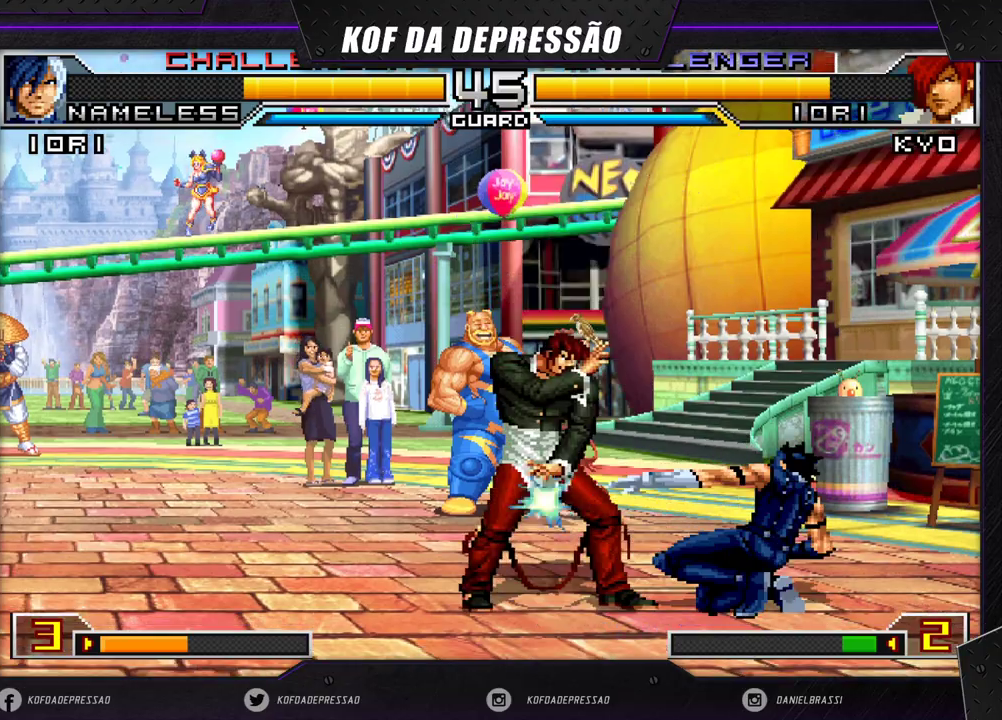
{"buttons": [], "left_stick": "down-left", "events": []}
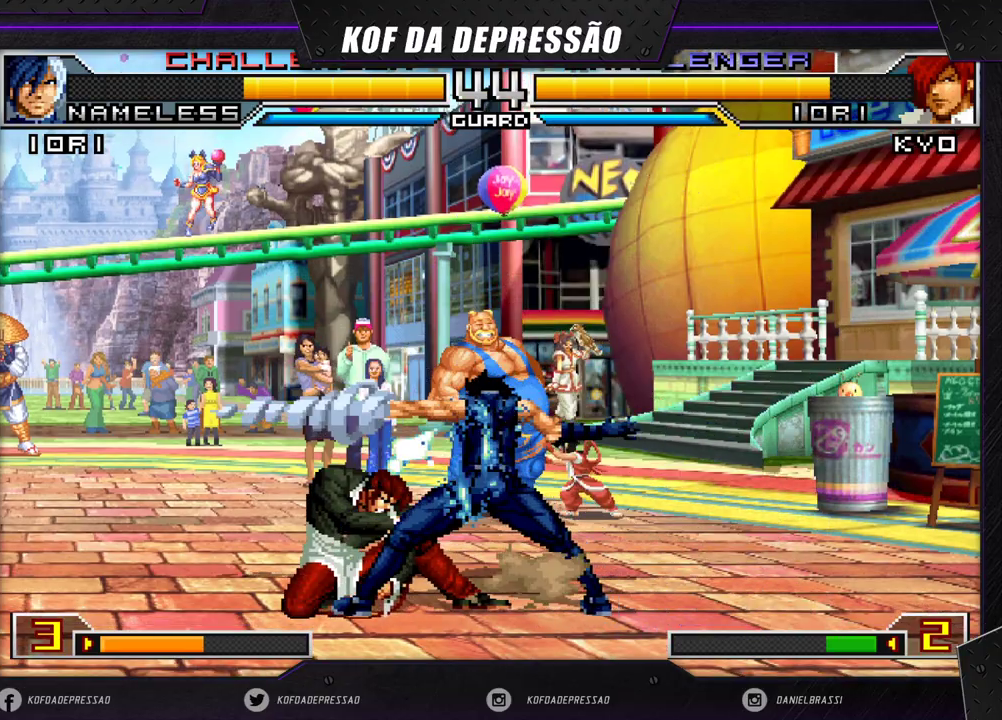
{"buttons": [], "left_stick": "up-right", "events": [[83, "left_stick", "center"], [150, "left_stick", "down-right"], [233, "left_stick", "up-right"], [417, "CROSS", "down"], [417, "R1", "down"], [483, "R1", "up"], [500, "CROSS", "up"]]}